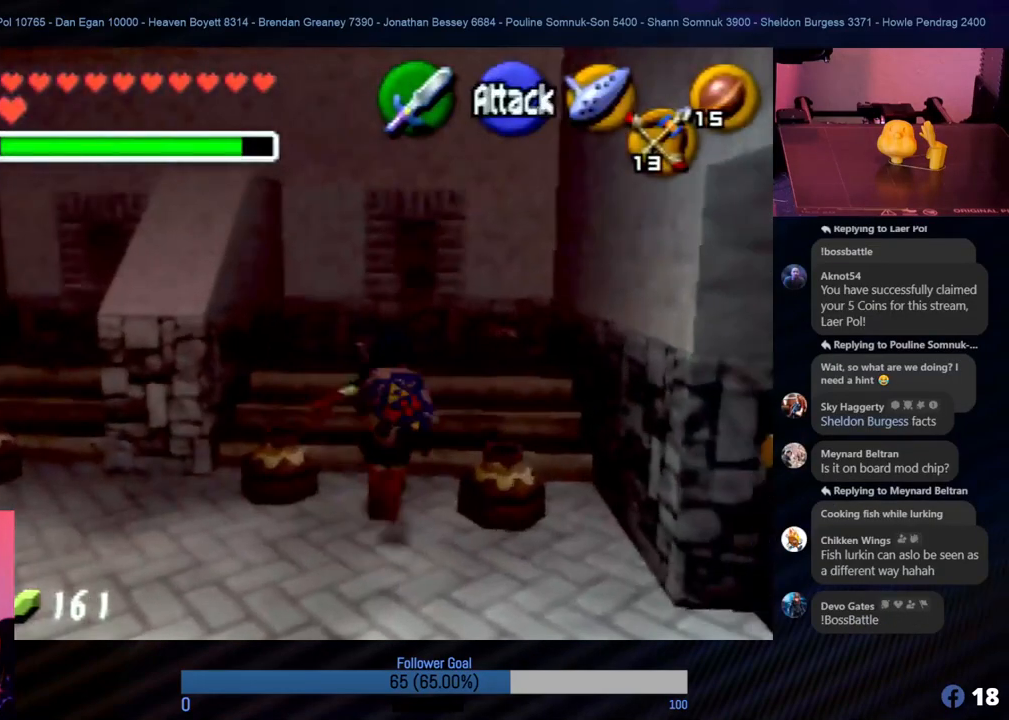
Gameplay with a controller (Nintendo layout); each line is a JSON object with the inputs held at the frame after it. "events" lists button and stick changes between this image and that frame as [ms after this image, input, new state], when the widget could be followed in between. Not read: L1 L3 R3.
{"buttons": ["B"], "left_stick": "up-right", "events": [[17, "left_stick", "up-right"], [219, "B", "down"], [219, "left_stick", "up"], [320, "B", "up"], [472, "B", "down"], [472, "left_stick", "up-right"]]}
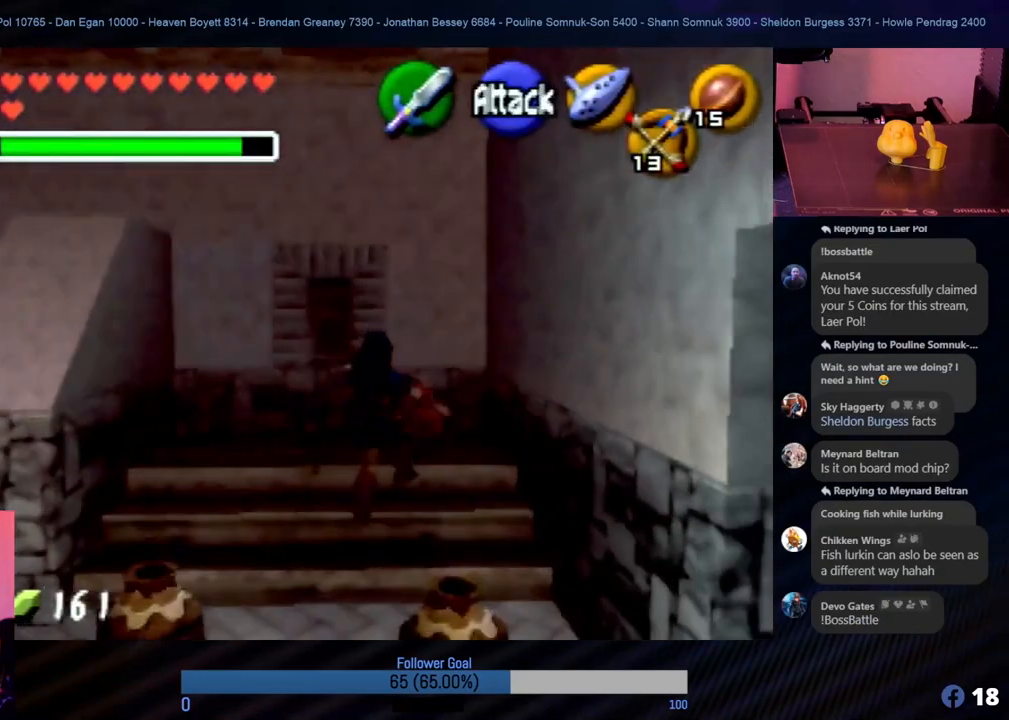
{"buttons": [], "left_stick": "center", "events": [[17, "B", "up"], [50, "B", "down"], [152, "B", "up"], [253, "B", "down"], [287, "B", "up"], [337, "left_stick", "center"]]}
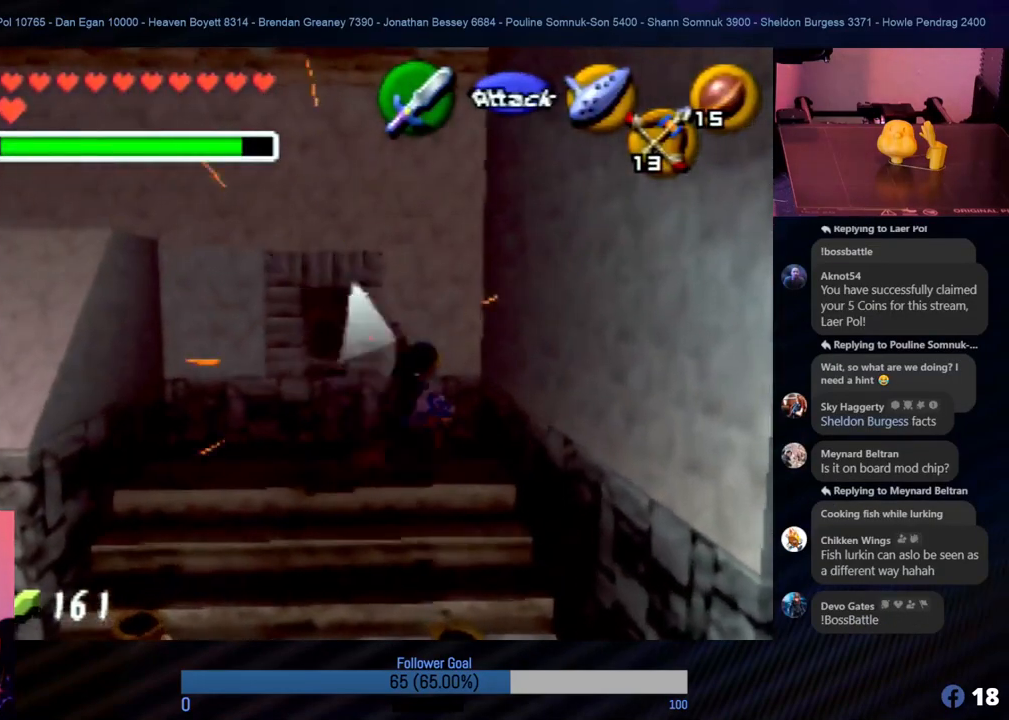
{"buttons": ["B"], "left_stick": "up-right", "events": [[185, "left_stick", "right"], [236, "B", "down"], [236, "left_stick", "up-right"], [354, "B", "up"], [421, "B", "down"]]}
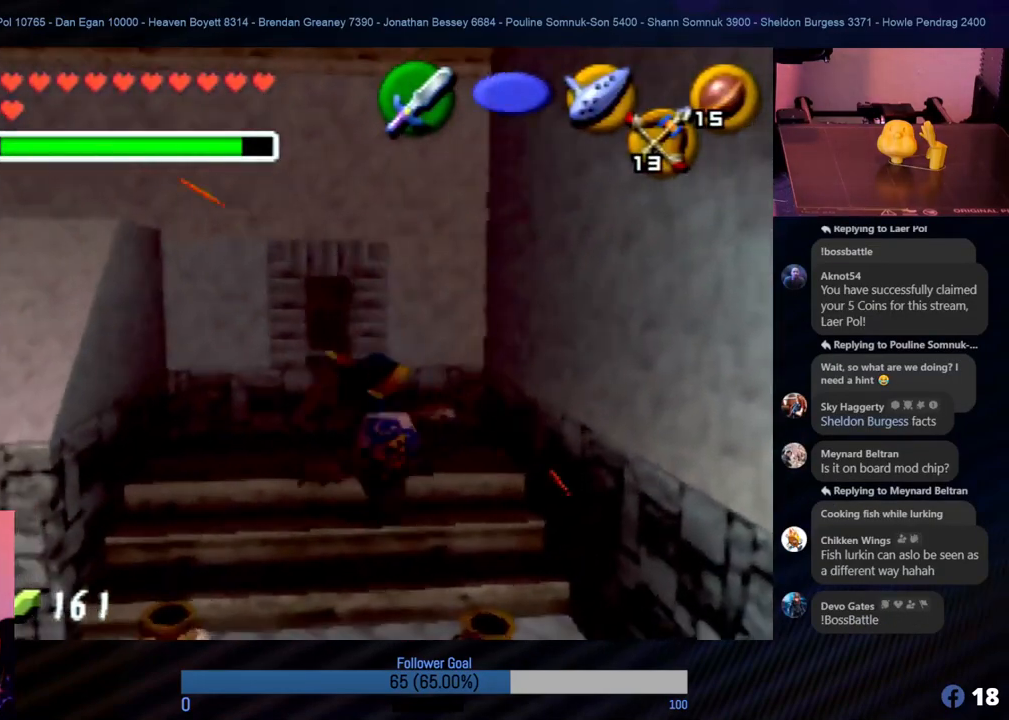
{"buttons": [], "left_stick": "center", "events": [[17, "B", "up"], [17, "left_stick", "center"], [118, "B", "down"], [168, "B", "up"]]}
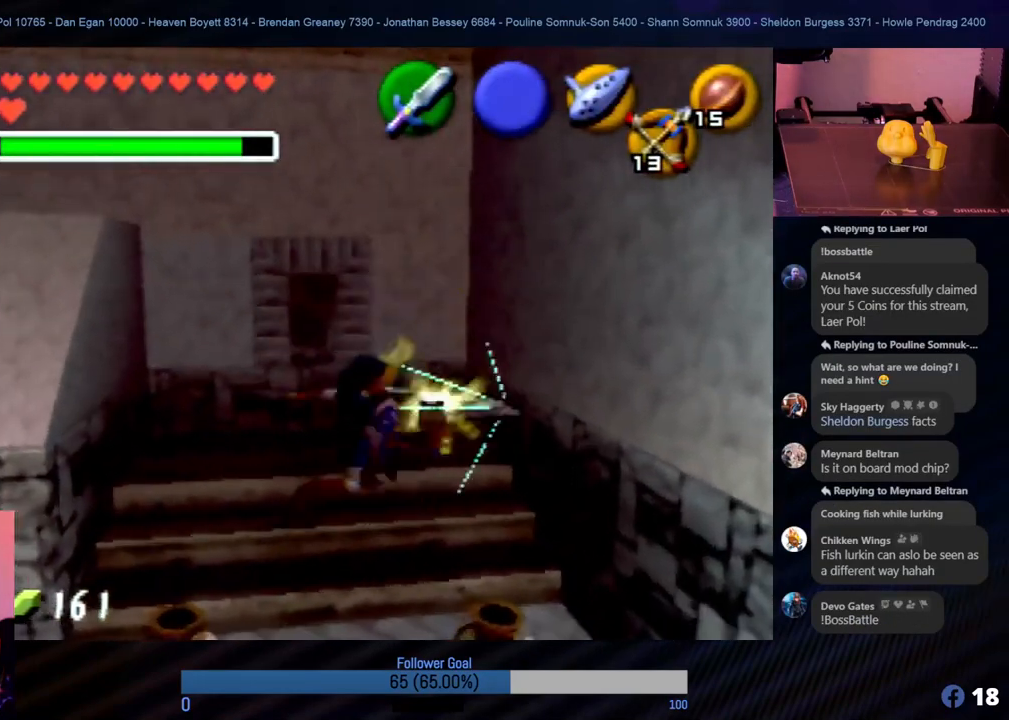
{"buttons": [], "left_stick": "center", "events": []}
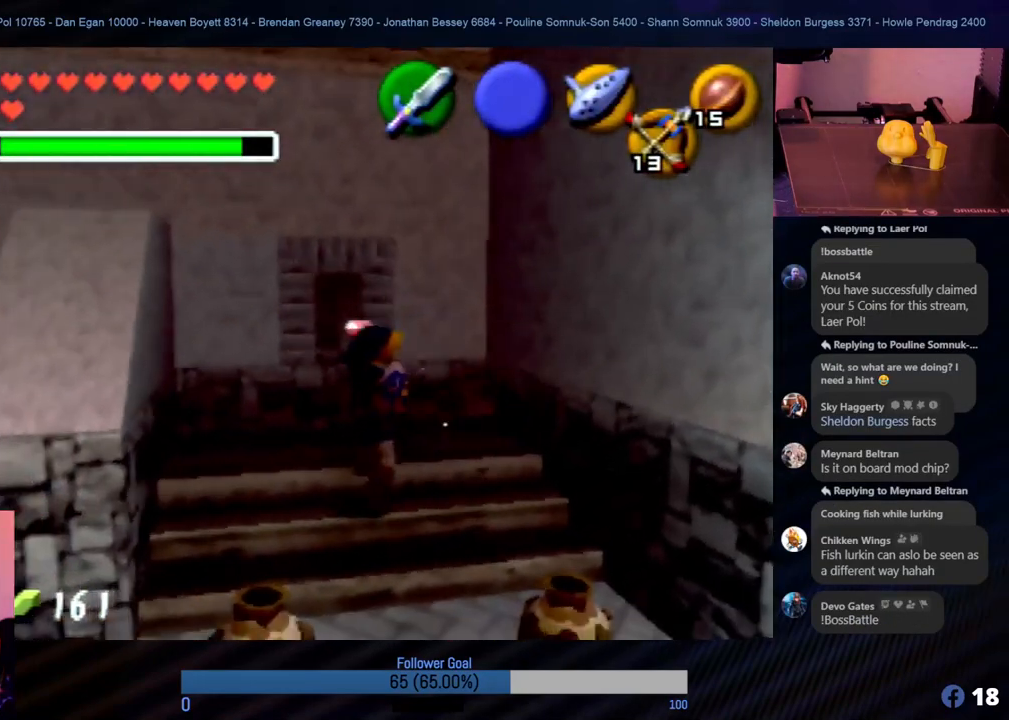
{"buttons": [], "left_stick": "up-right", "events": [[253, "left_stick", "up-right"]]}
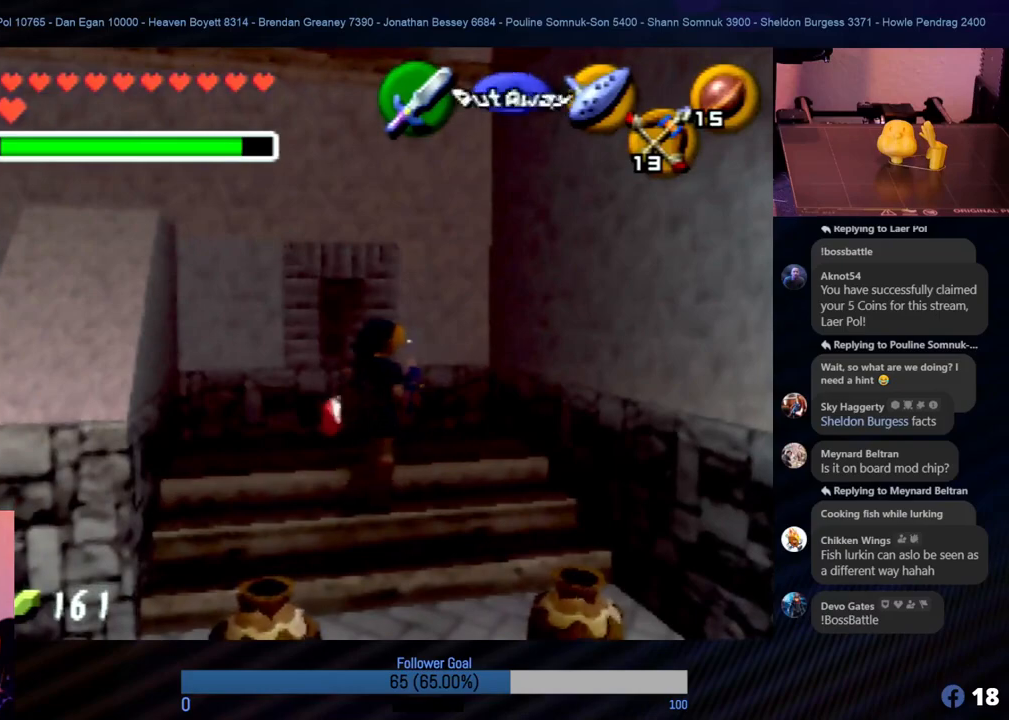
{"buttons": [], "left_stick": "down", "events": [[34, "left_stick", "right"], [186, "left_stick", "down"]]}
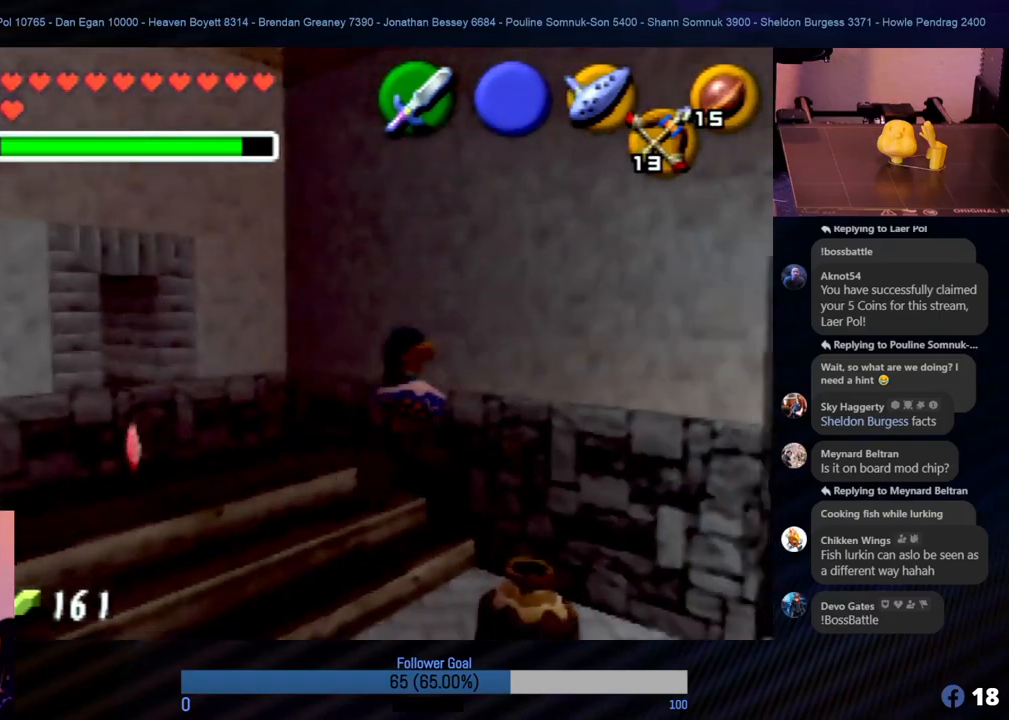
{"buttons": [], "left_stick": "right", "events": [[270, "left_stick", "right"]]}
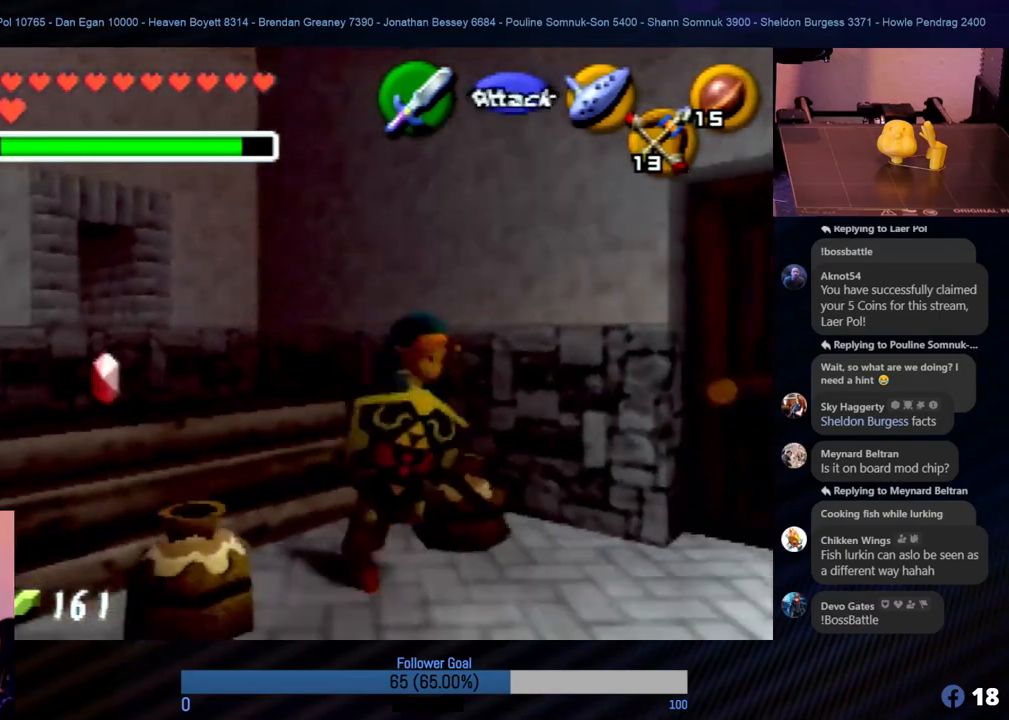
{"buttons": [], "left_stick": "left", "events": [[34, "left_stick", "up"], [186, "left_stick", "up-left"], [321, "left_stick", "left"]]}
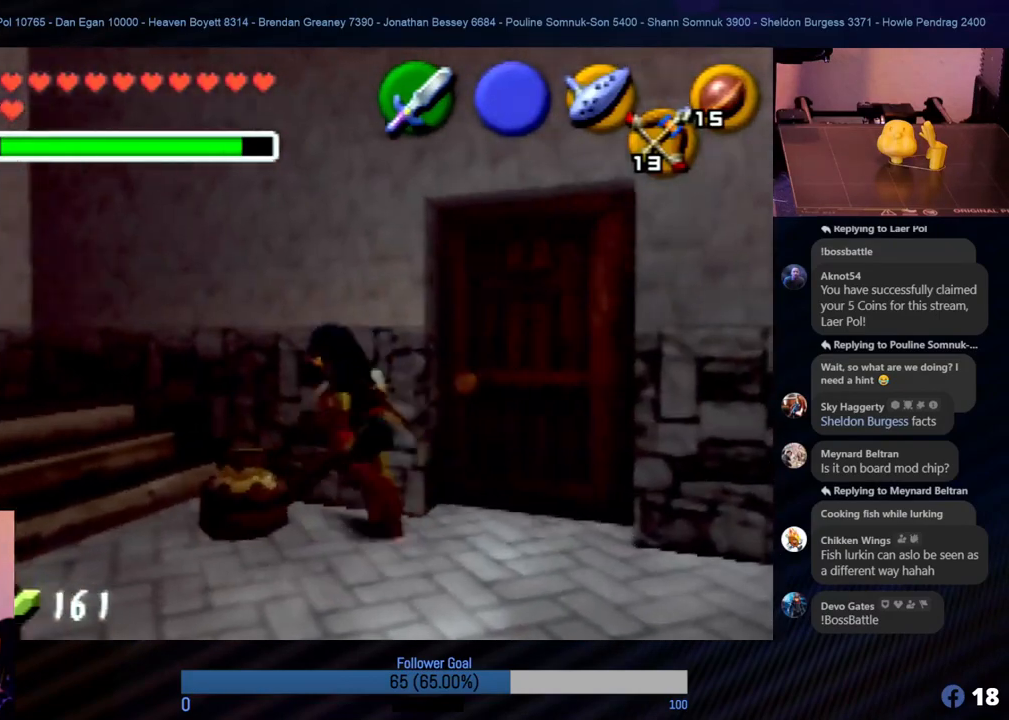
{"buttons": [], "left_stick": "up", "events": [[236, "left_stick", "up"]]}
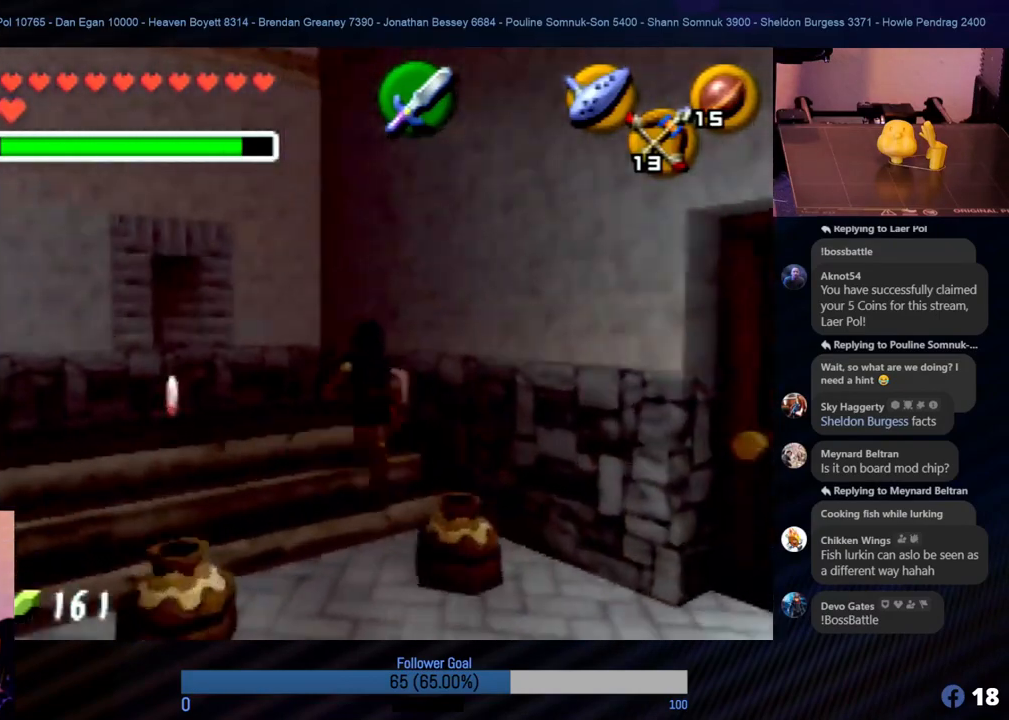
{"buttons": [], "left_stick": "left", "events": [[219, "left_stick", "left"]]}
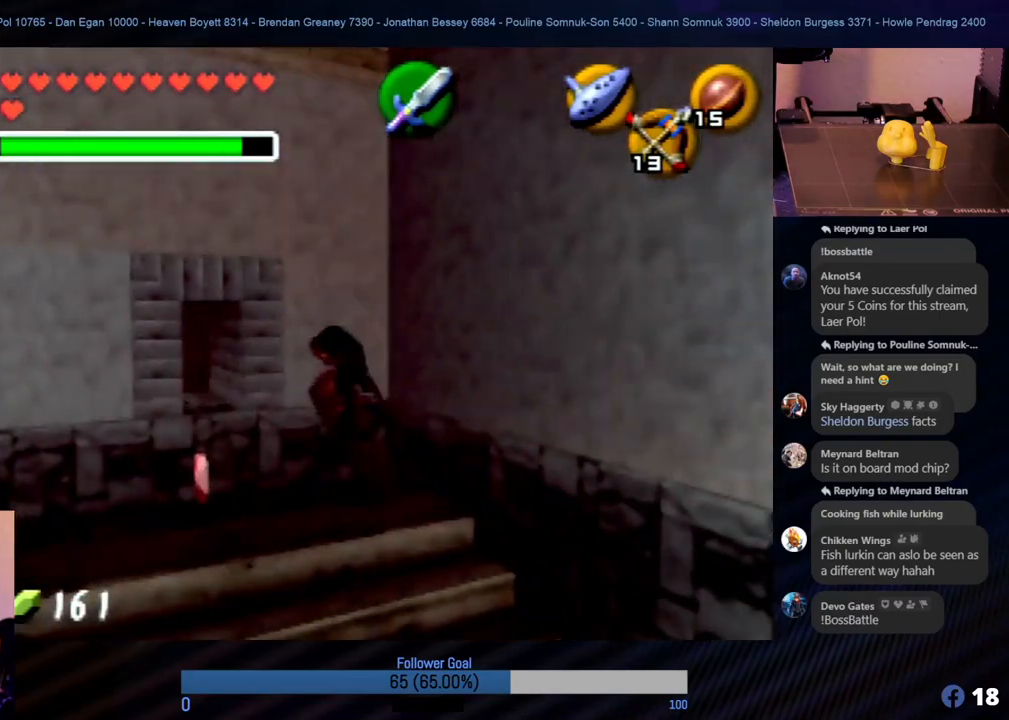
{"buttons": [], "left_stick": "down", "events": [[304, "left_stick", "down"]]}
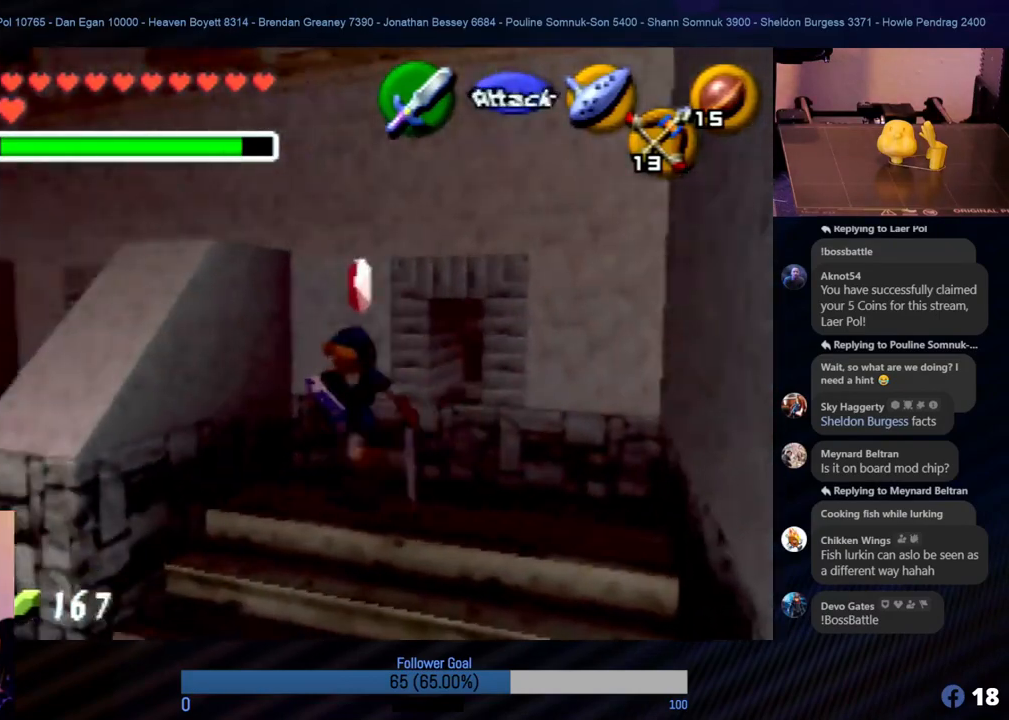
{"buttons": [], "left_stick": "center", "events": [[185, "Z", "down"], [371, "Z", "up"], [405, "left_stick", "center"]]}
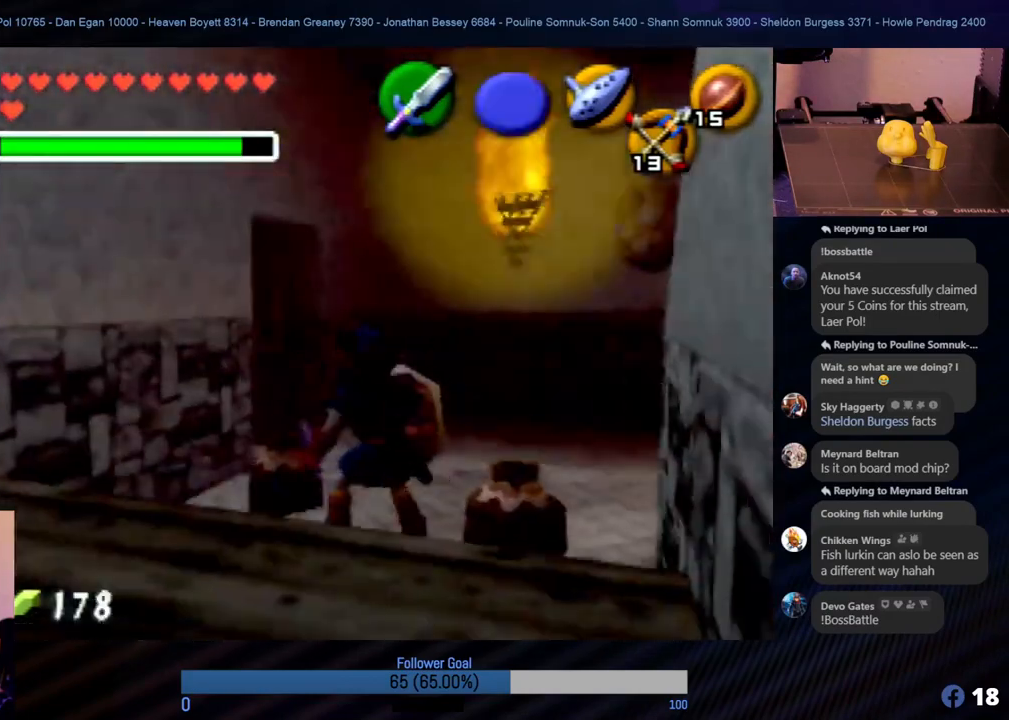
{"buttons": [], "left_stick": "up-left", "events": [[455, "left_stick", "up-left"]]}
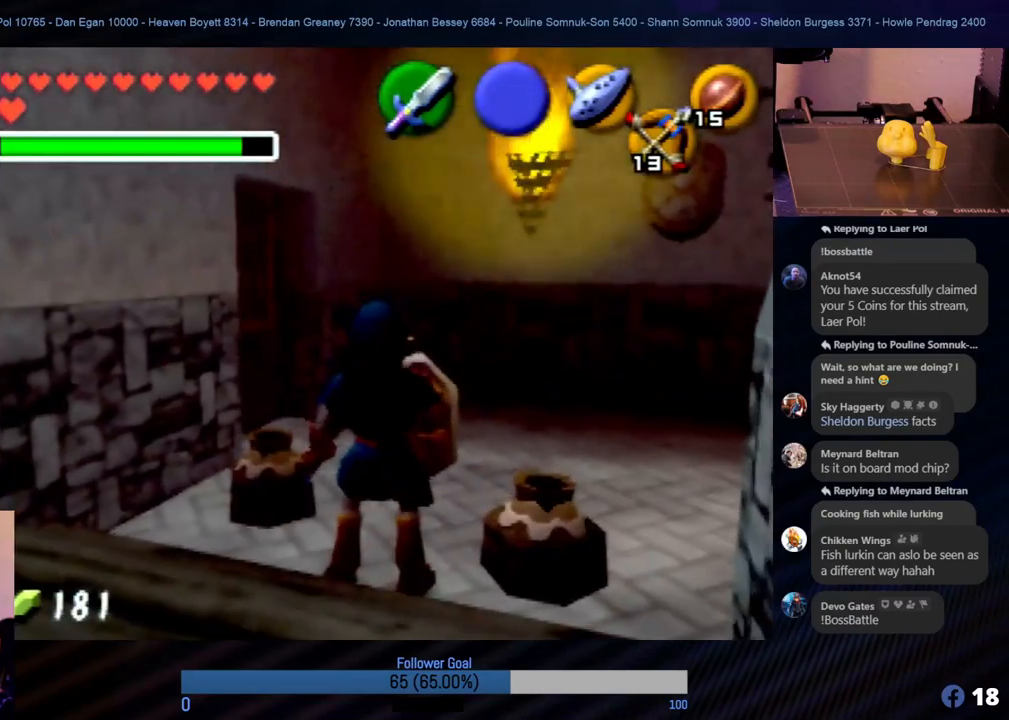
{"buttons": [], "left_stick": "up-left", "events": [[33, "left_stick", "up"], [421, "left_stick", "up-left"]]}
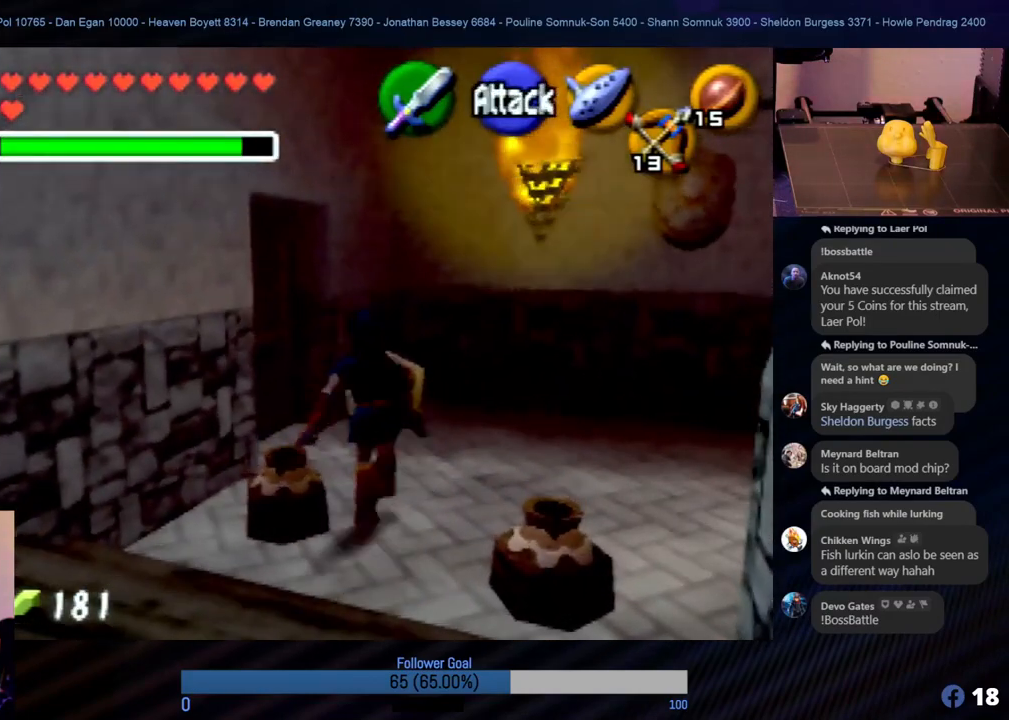
{"buttons": [], "left_stick": "up", "events": [[84, "left_stick", "up"], [202, "Z", "down"], [236, "left_stick", "up-left"], [387, "Z", "up"], [455, "left_stick", "up"]]}
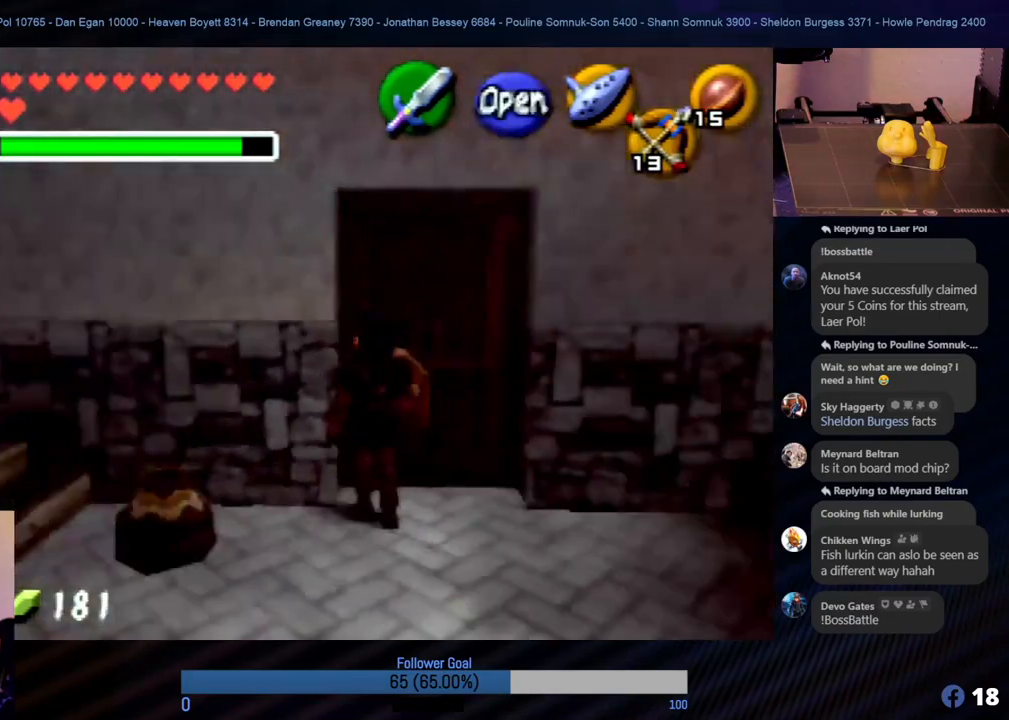
{"buttons": [], "left_stick": "up-right", "events": [[388, "left_stick", "up-right"]]}
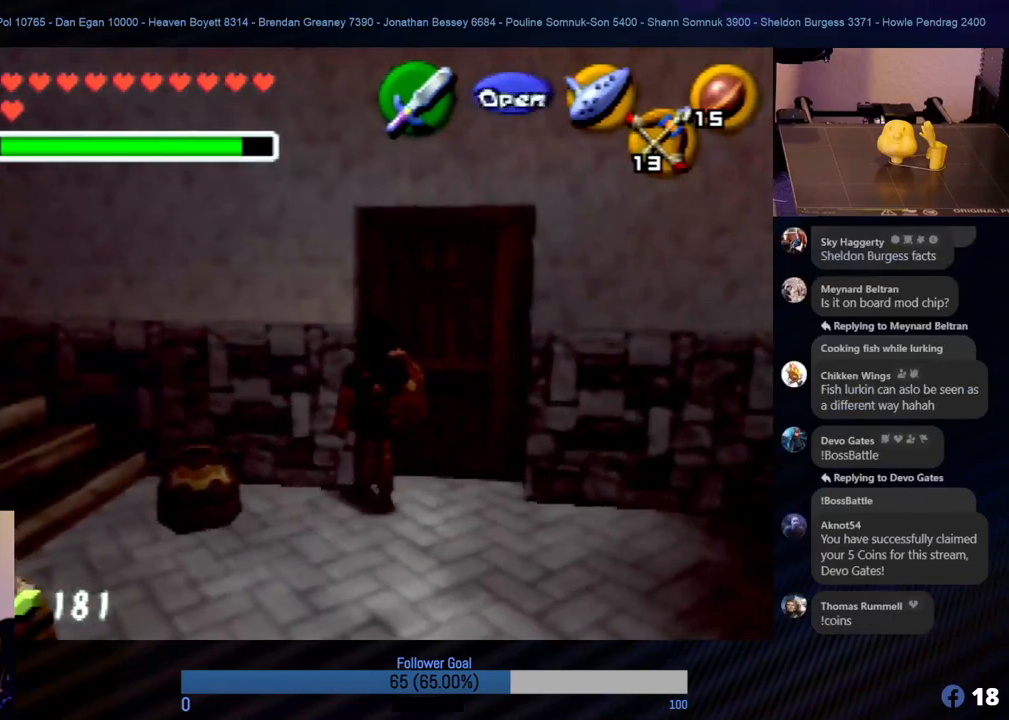
{"buttons": ["A"], "left_stick": "up", "events": [[135, "A", "down"], [169, "left_stick", "up"], [220, "A", "up"], [287, "A", "down"], [405, "A", "up"], [473, "A", "down"]]}
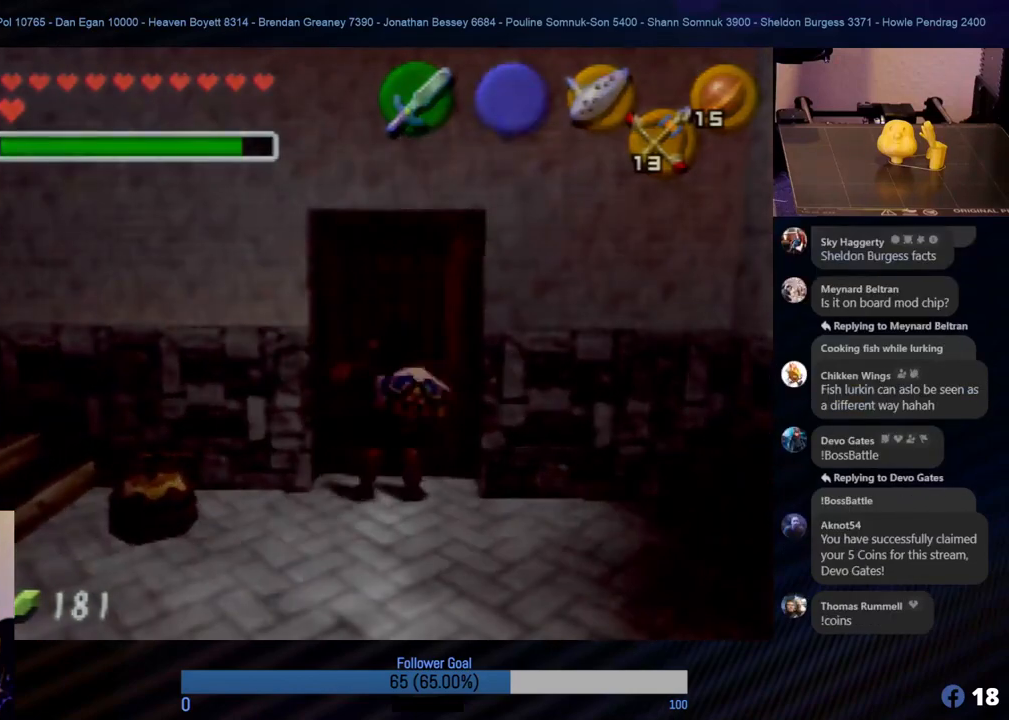
{"buttons": [], "left_stick": "center", "events": [[34, "A", "up"], [101, "A", "down"], [186, "A", "up"], [236, "A", "down"], [287, "left_stick", "center"], [338, "A", "up"]]}
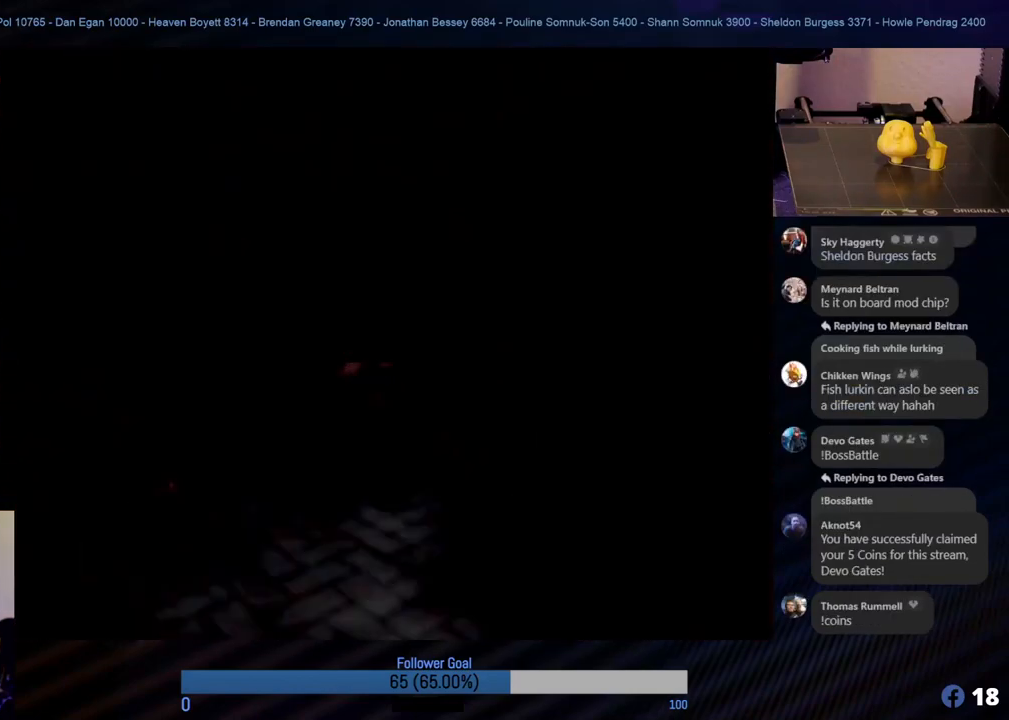
{"buttons": [], "left_stick": "center", "events": []}
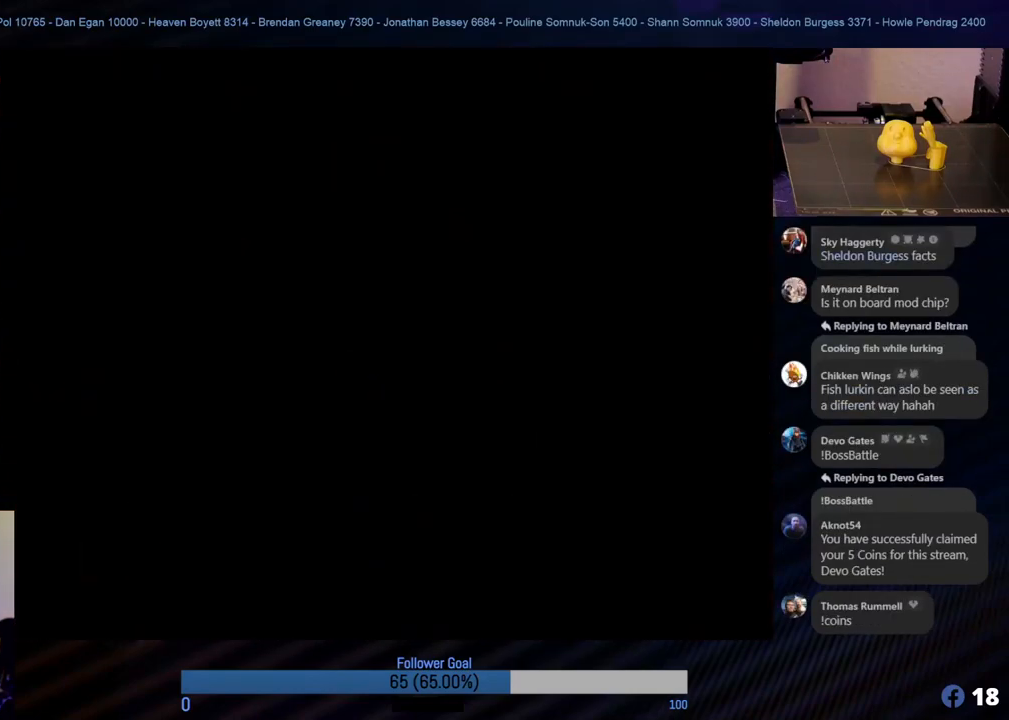
{"buttons": [], "left_stick": "center", "events": []}
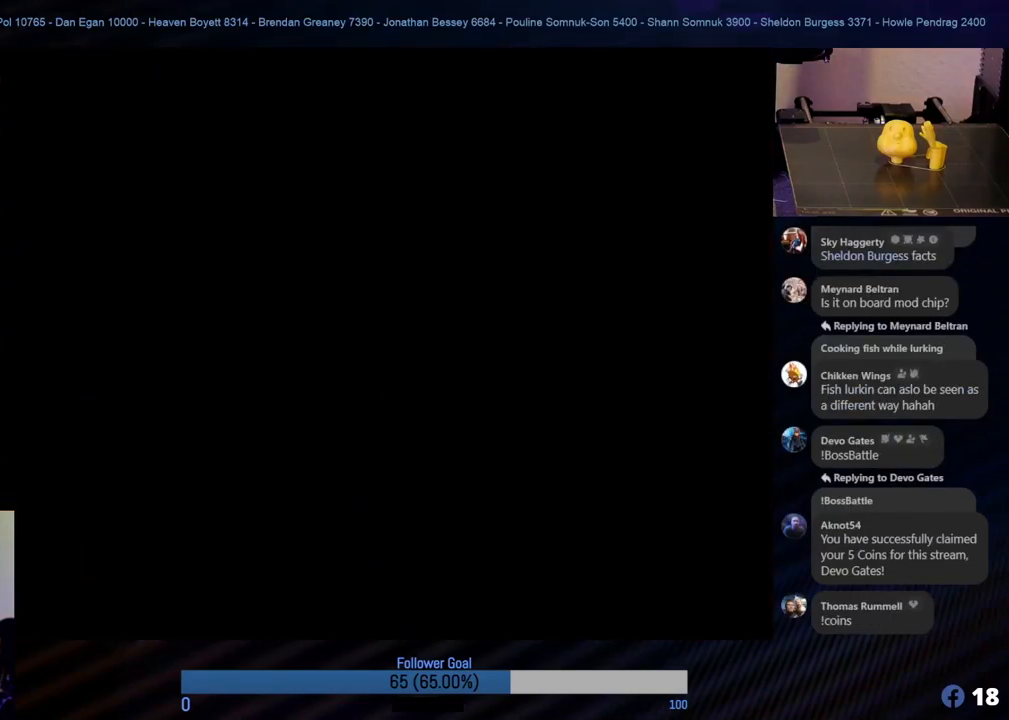
{"buttons": [], "left_stick": "center", "events": []}